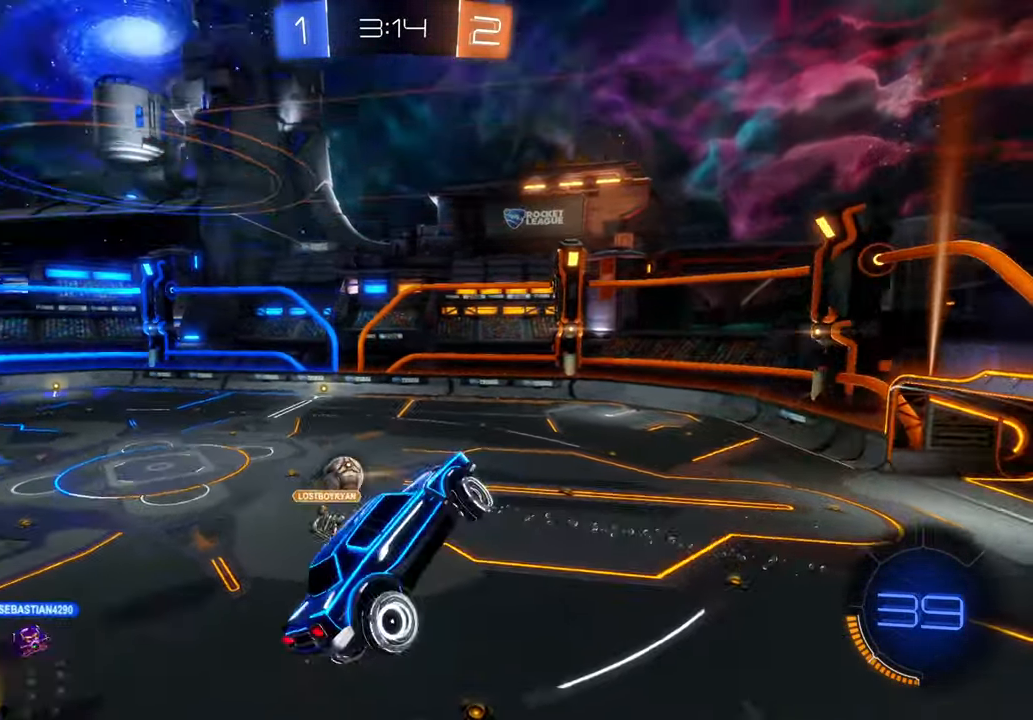
Gameplay with a controller (Xbox layout); each line is a JSON object with the inputs held at the frame after it (dt_ms = milliseconds from this image to that frame). "events" lists button and stick changes between this image and that frame as [ms after this image, input, new state], when the widget could be followed in between. Not read: HOME L3 R1 R2 R3.
{"dt_ms": 500, "buttons": [], "left_stick": "center", "right_stick": "center"}
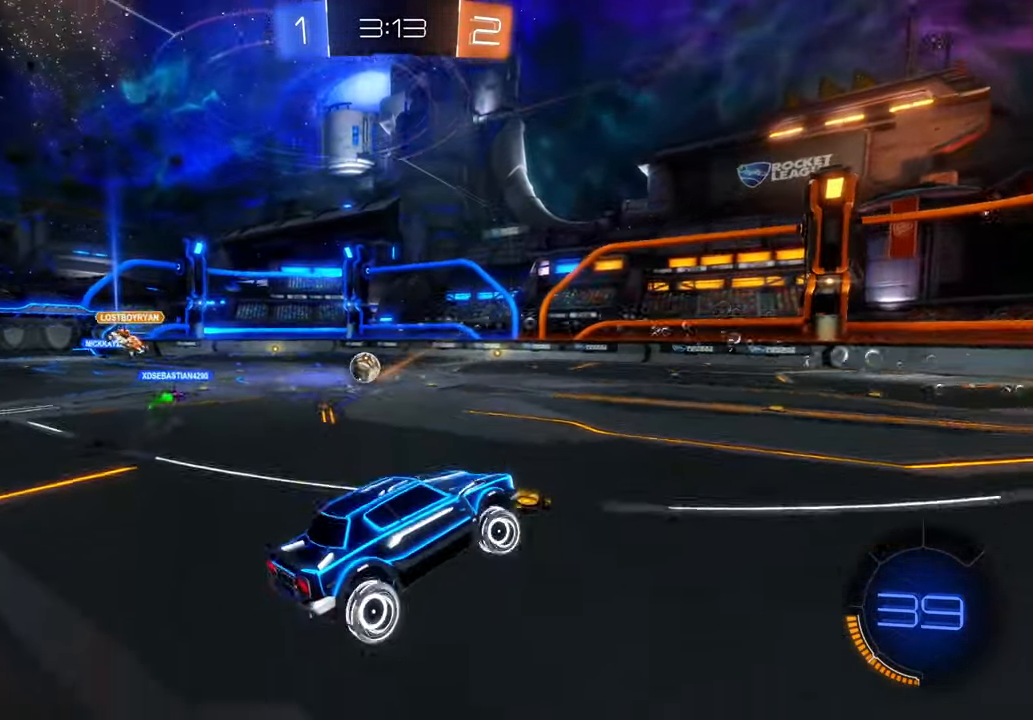
{"dt_ms": 500, "buttons": [], "left_stick": "left", "right_stick": "center", "events": [[67, "left_stick", "left"]]}
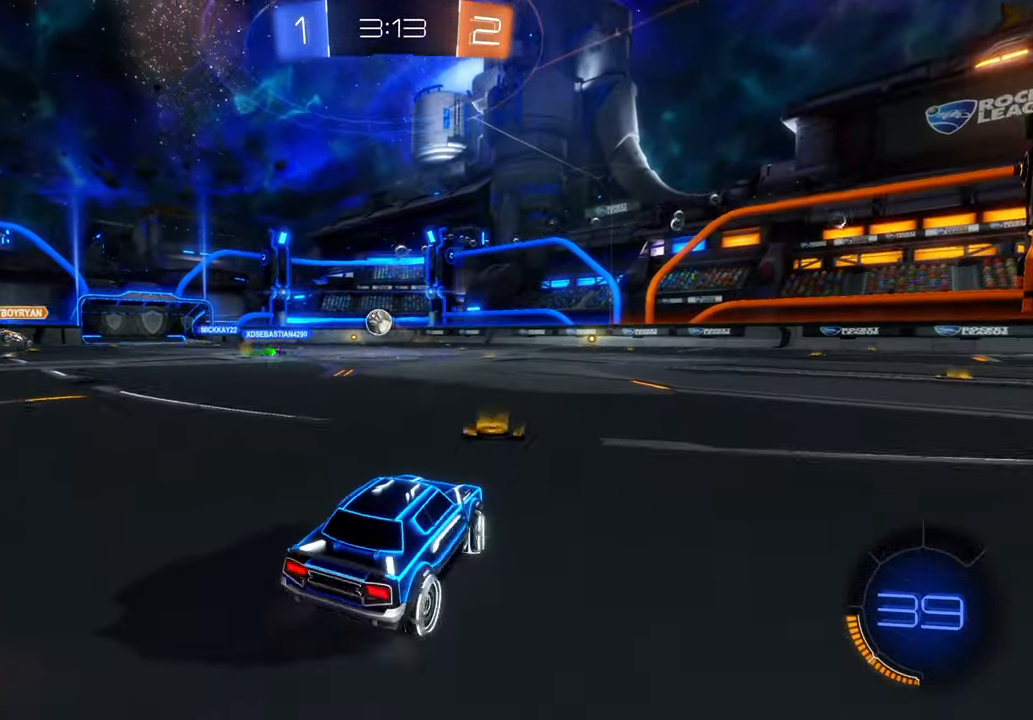
{"dt_ms": 500, "buttons": ["X", "Y"], "left_stick": "left", "right_stick": "center", "events": [[50, "X", "down"], [67, "left_stick", "center"], [117, "left_stick", "left"], [467, "Y", "down"]]}
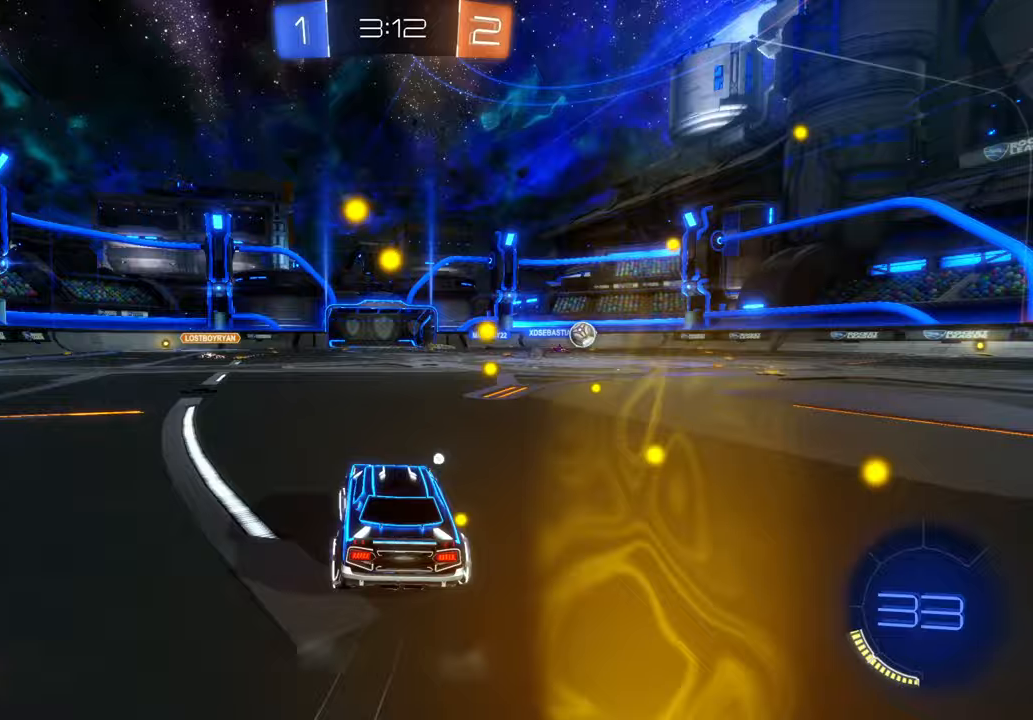
{"dt_ms": 500, "buttons": ["A"], "left_stick": "up", "right_stick": "center", "events": [[183, "left_stick", "center"], [267, "Y", "up"], [367, "left_stick", "up-left"], [500, "A", "down"], [500, "X", "up"], [500, "left_stick", "up"]]}
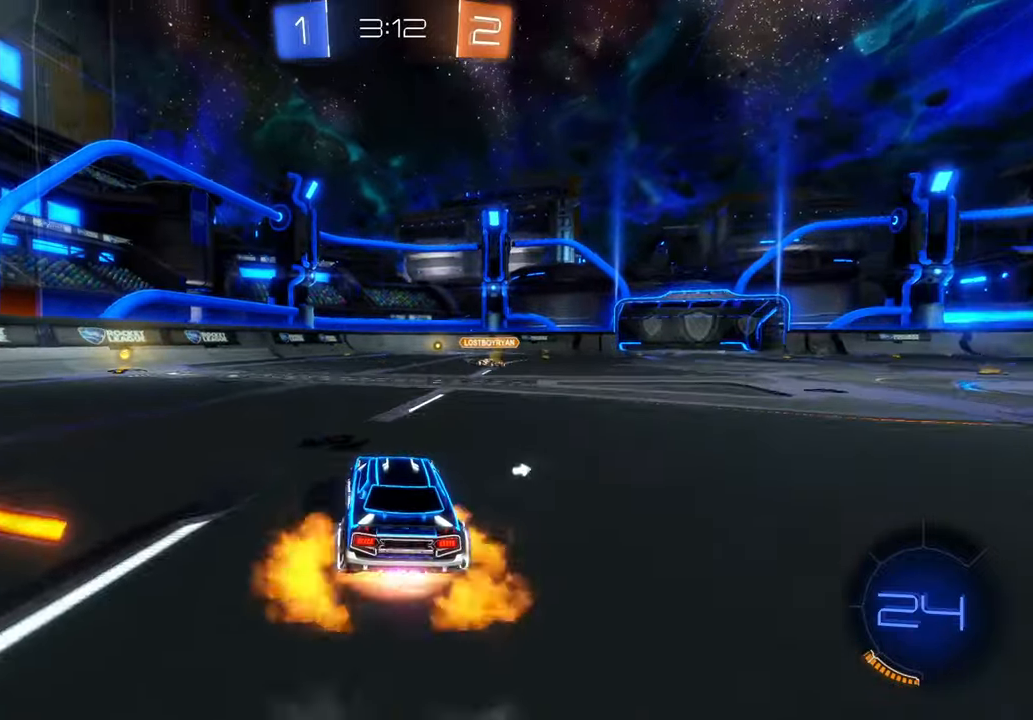
{"dt_ms": 500, "buttons": ["A"], "left_stick": "up-right", "right_stick": "center", "events": [[133, "left_stick", "up-right"]]}
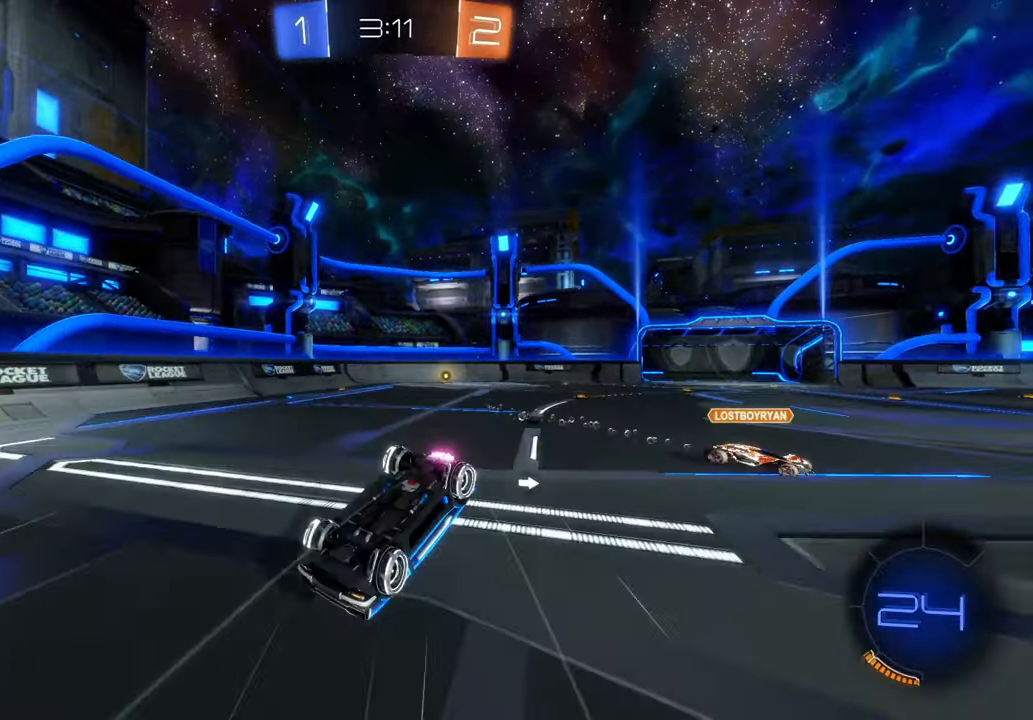
{"dt_ms": 500, "buttons": [], "left_stick": "center", "right_stick": "center", "events": [[50, "A", "up"], [183, "left_stick", "center"]]}
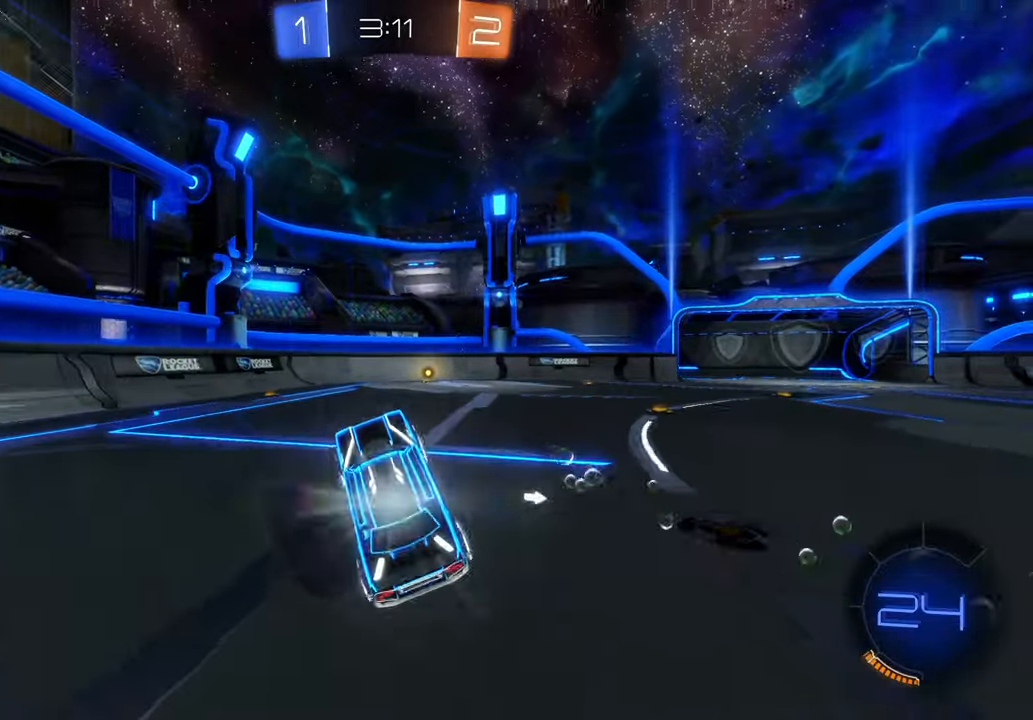
{"dt_ms": 500, "buttons": ["X"], "left_stick": "center", "right_stick": "center", "events": [[267, "left_stick", "right"], [417, "left_stick", "center"], [483, "X", "down"]]}
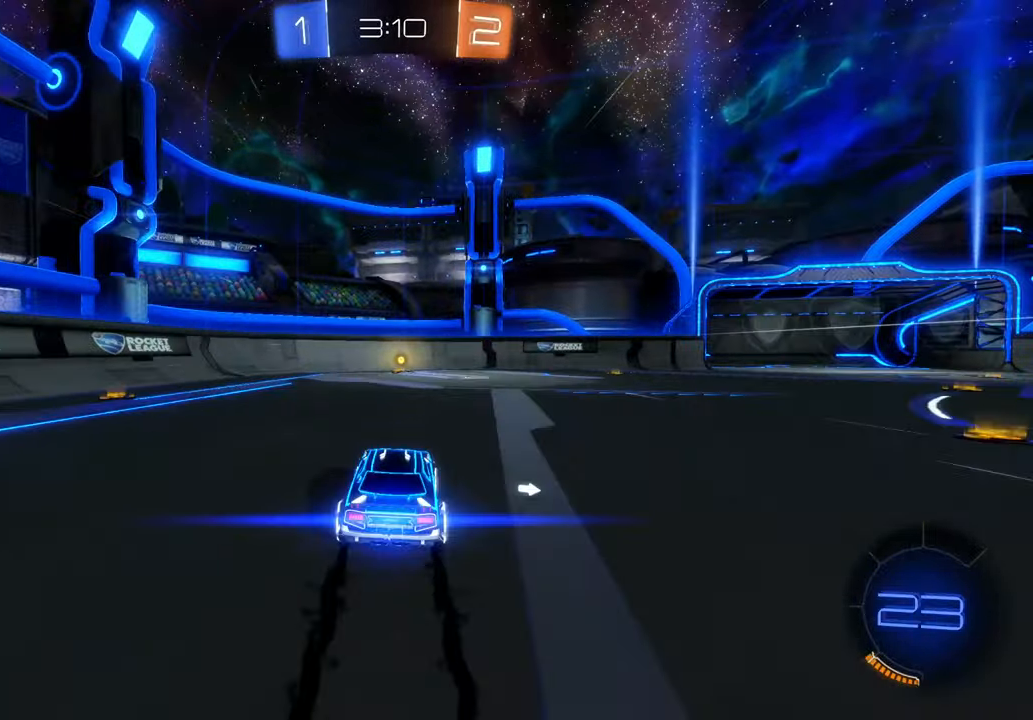
{"dt_ms": 500, "buttons": [], "left_stick": "center", "right_stick": "center", "events": [[450, "X", "up"]]}
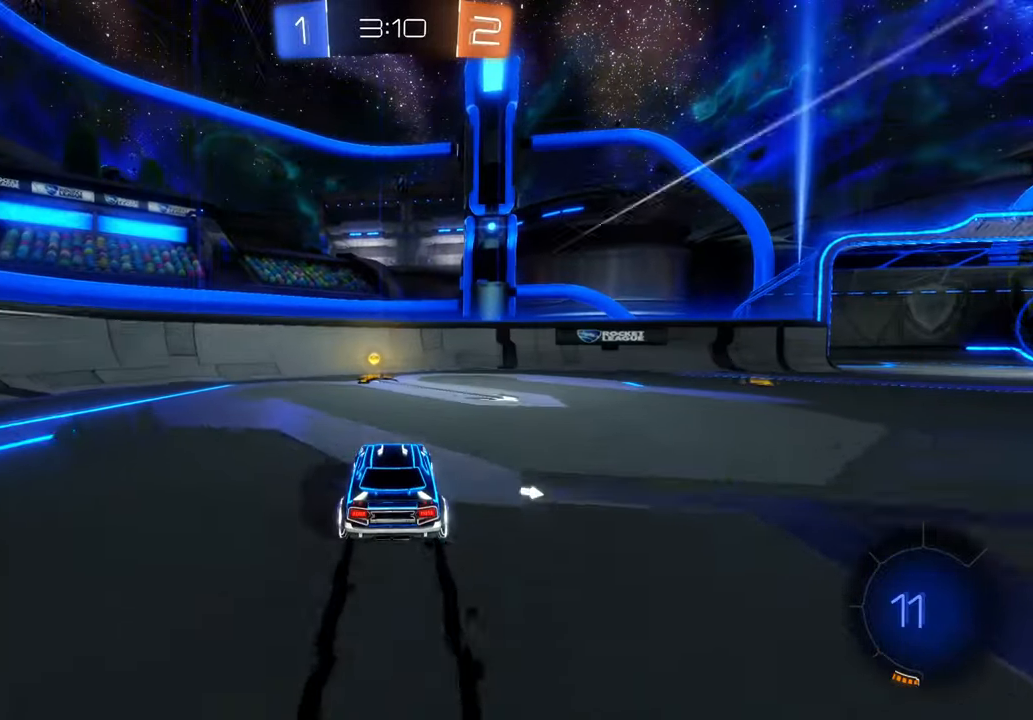
{"dt_ms": 1000, "buttons": [], "left_stick": "right", "right_stick": "center", "events": [[100, "left_stick", "left"], [150, "Y", "down"], [200, "Y", "up"], [267, "left_stick", "center"], [333, "left_stick", "right"], [467, "B", "down"], [583, "B", "up"], [633, "B", "down"], [717, "B", "up"]]}
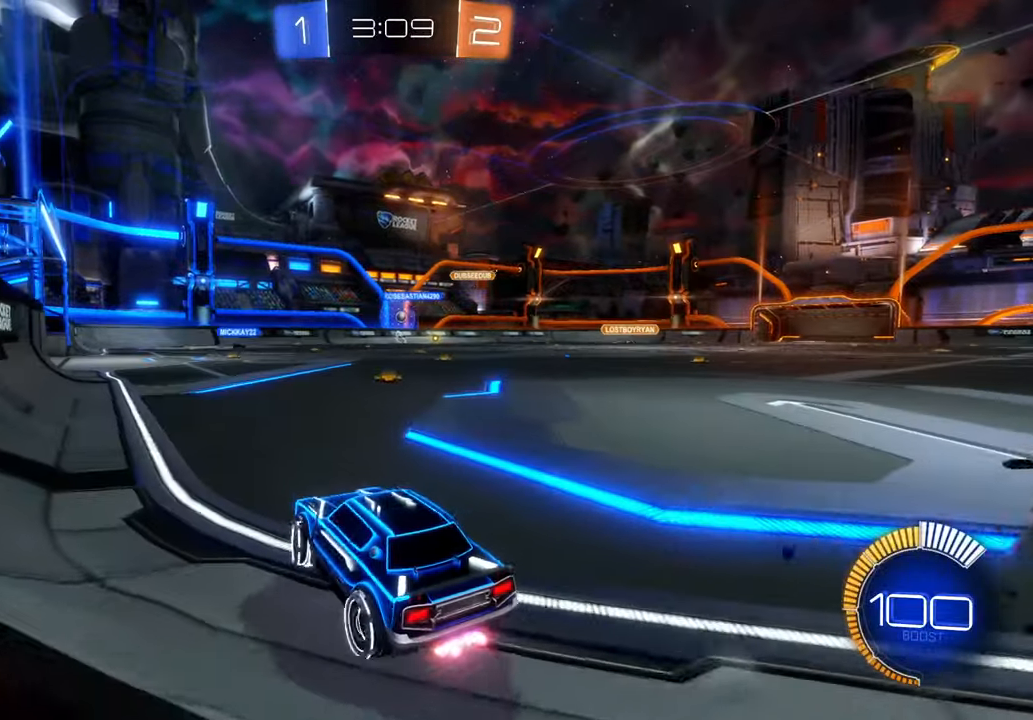
{"dt_ms": 1000, "buttons": [], "left_stick": "center", "right_stick": "center"}
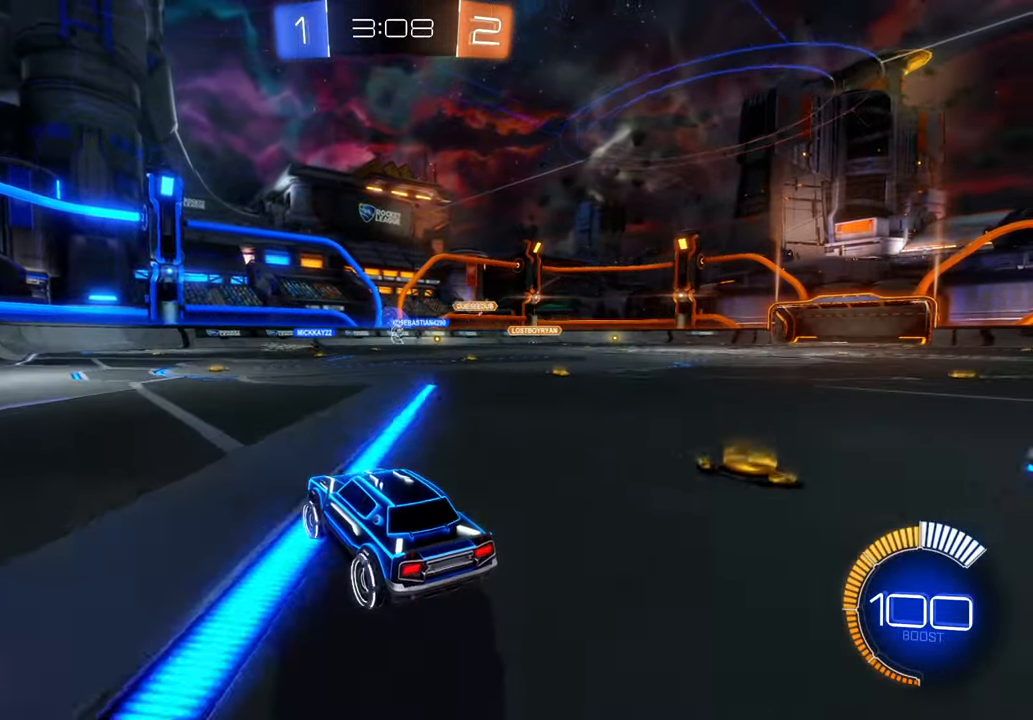
{"dt_ms": 500, "buttons": [], "left_stick": "center", "right_stick": "center", "events": []}
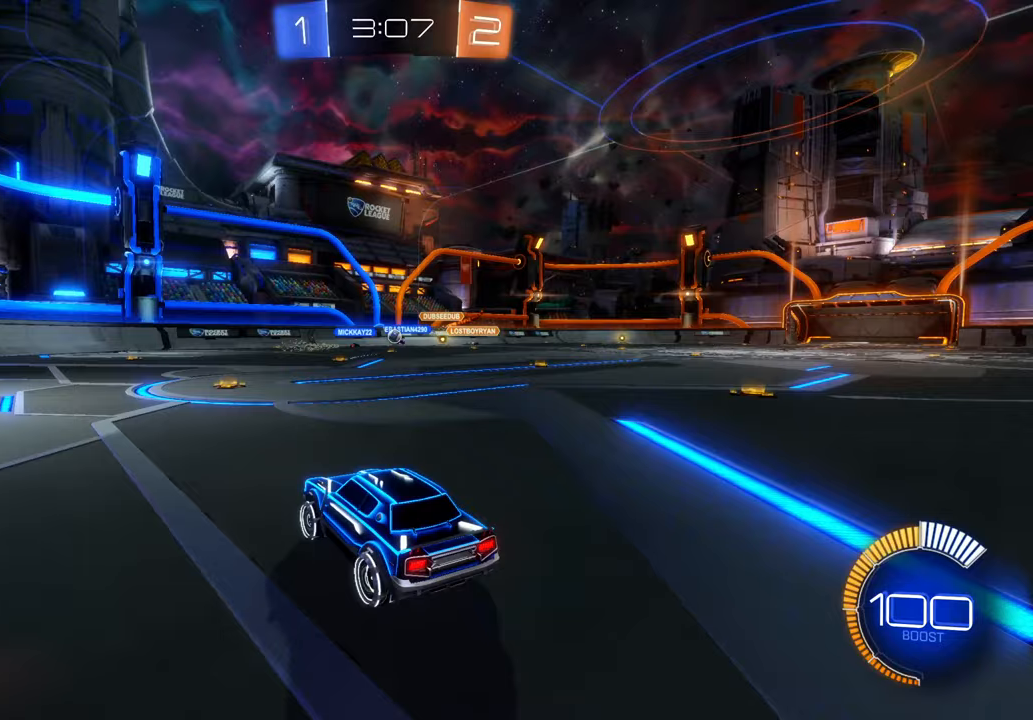
{"dt_ms": 500, "buttons": [], "left_stick": "center", "right_stick": "center", "events": []}
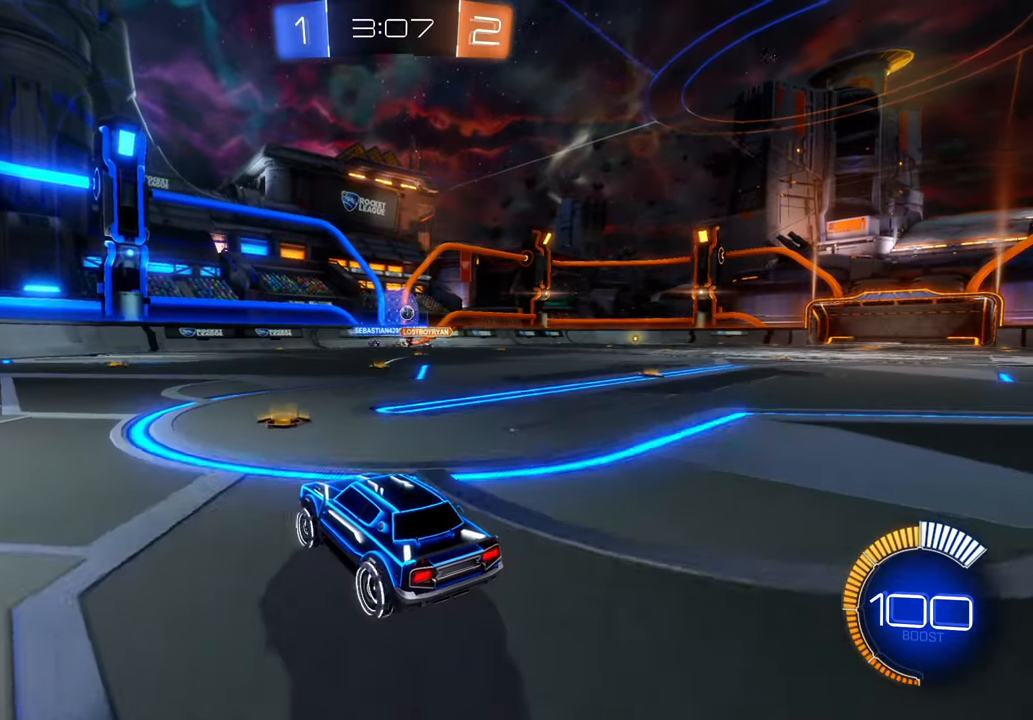
{"dt_ms": 1000, "buttons": [], "left_stick": "right", "right_stick": "center", "events": [[100, "left_stick", "right"], [267, "left_stick", "up"], [433, "left_stick", "center"], [767, "left_stick", "right"]]}
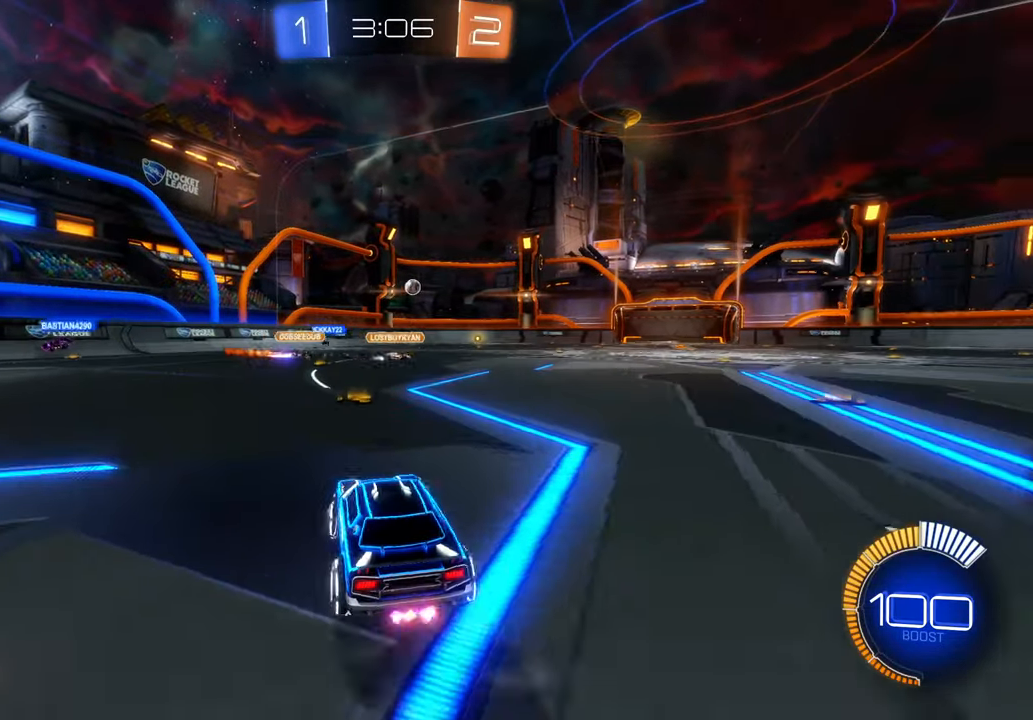
{"dt_ms": 500, "buttons": [], "left_stick": "right", "right_stick": "center", "events": []}
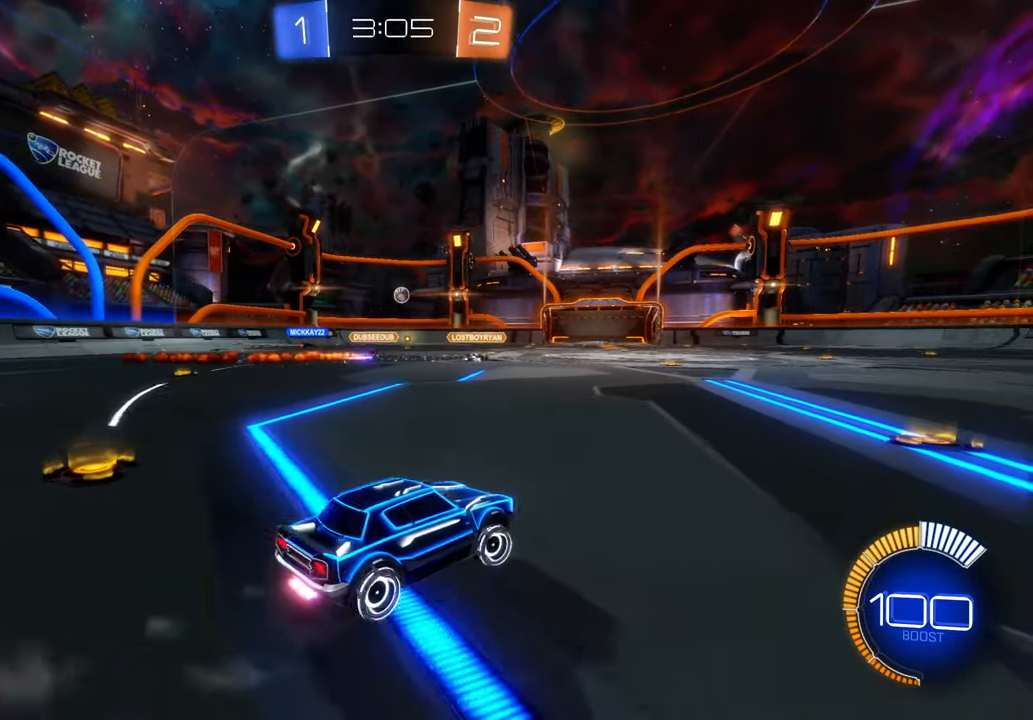
{"dt_ms": 500, "buttons": ["X"], "left_stick": "left", "right_stick": "center", "events": [[133, "left_stick", "center"], [233, "X", "down"], [433, "left_stick", "left"]]}
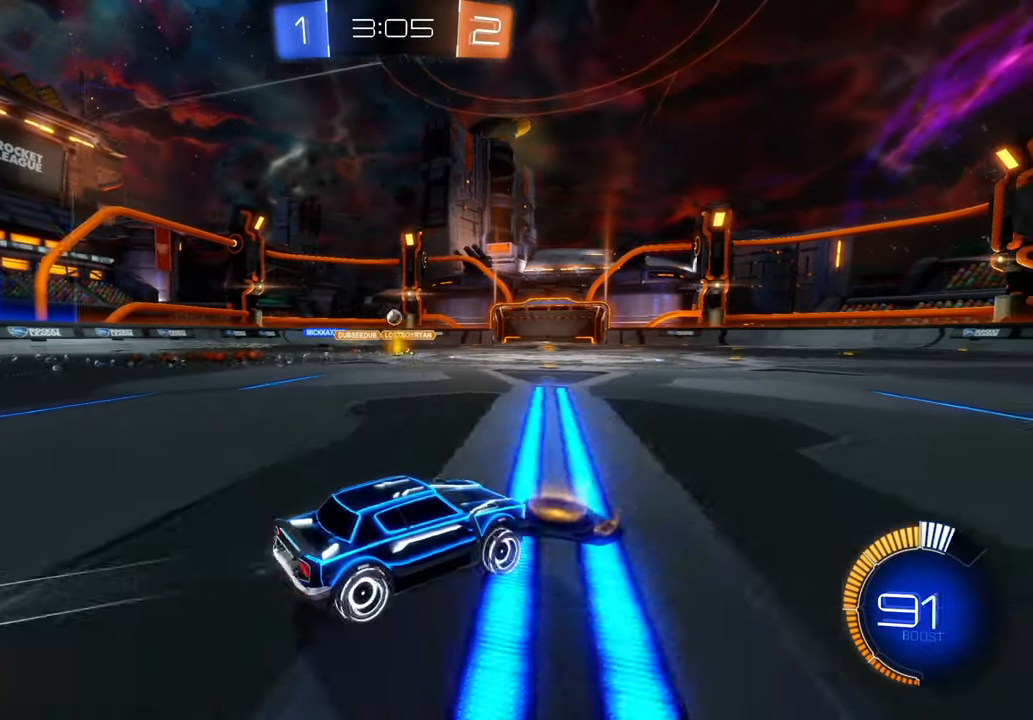
{"dt_ms": 1000, "buttons": [], "left_stick": "center", "right_stick": "center", "events": [[200, "X", "up"], [233, "left_stick", "center"], [300, "X", "down"], [483, "DPAD_RIGHT", "down"], [500, "DPAD_LEFT", "down"], [533, "DPAD_RIGHT", "up"], [567, "DPAD_LEFT", "up"], [883, "X", "up"]]}
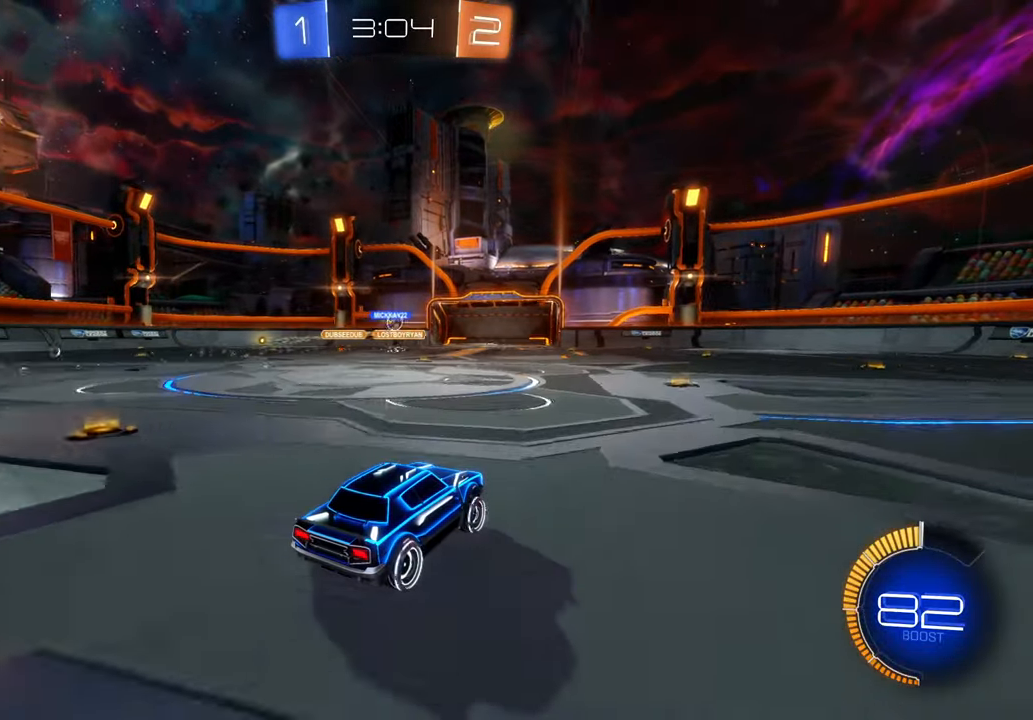
{"dt_ms": 500, "buttons": [], "left_stick": "center", "right_stick": "center", "events": []}
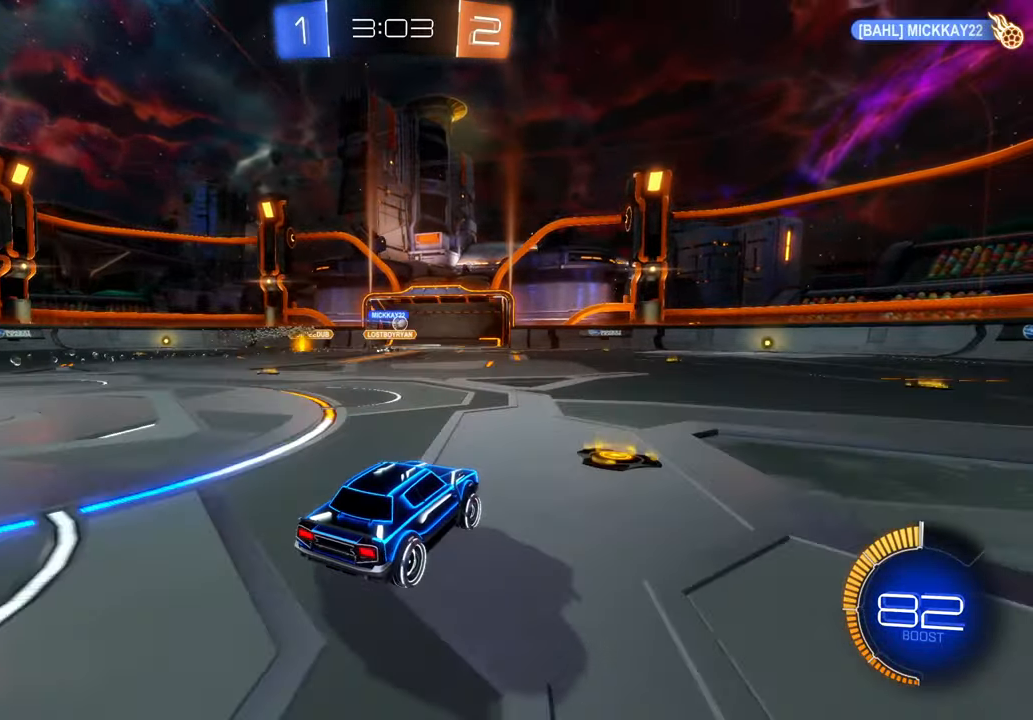
{"dt_ms": 1000, "buttons": ["L1"], "left_stick": "center", "right_stick": "center", "events": [[83, "DPAD_UP", "down"], [167, "DPAD_UP", "up"], [350, "L1", "down"], [433, "left_stick", "right"], [600, "left_stick", "center"]]}
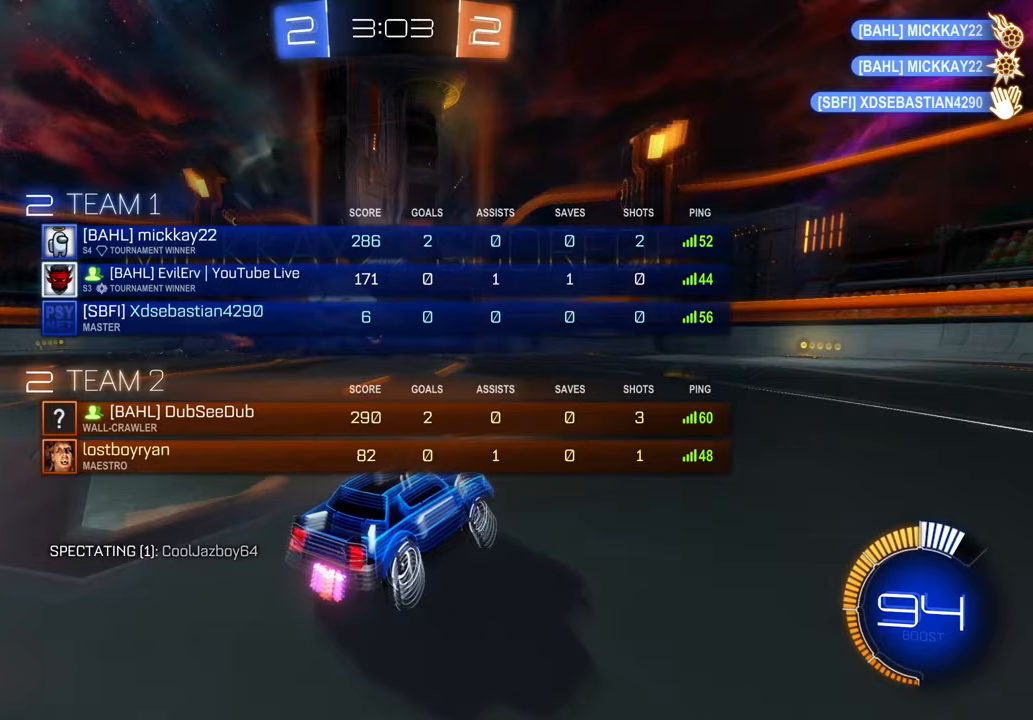
{"dt_ms": 500, "buttons": ["L1"], "left_stick": "center", "right_stick": "center", "events": []}
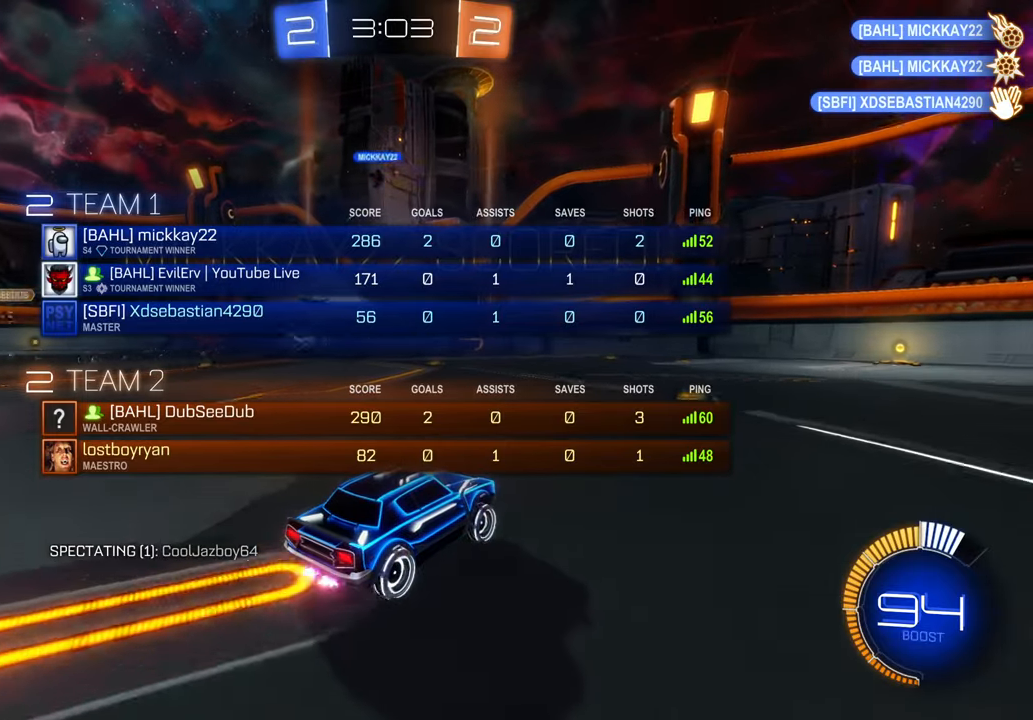
{"dt_ms": 500, "buttons": ["L1"], "left_stick": "center", "right_stick": "center", "events": []}
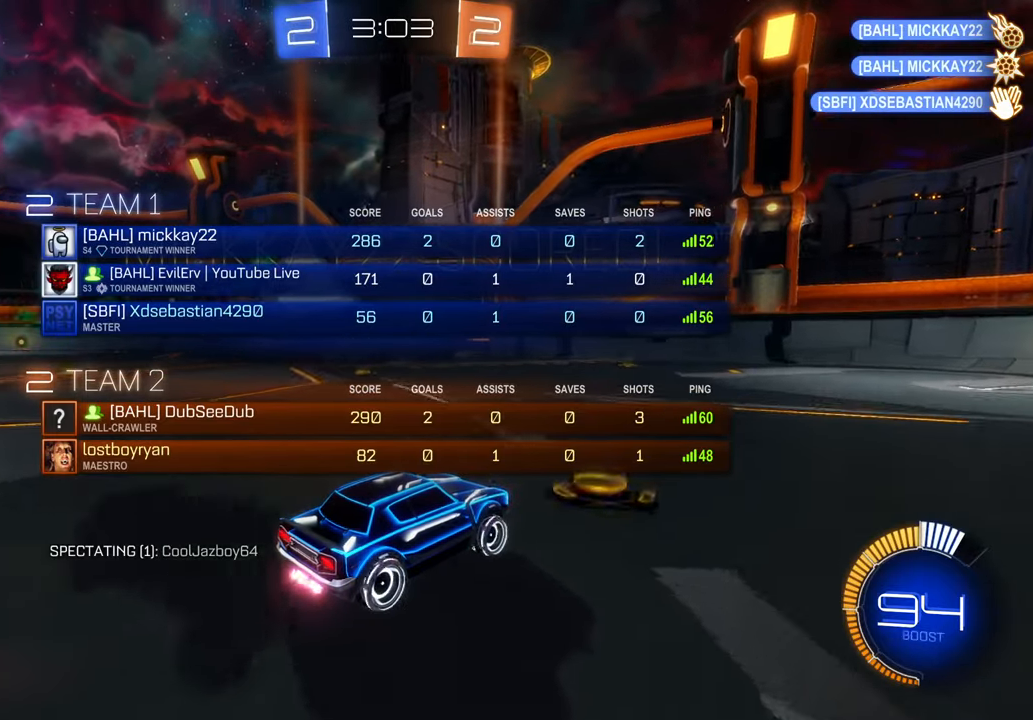
{"dt_ms": 500, "buttons": ["L1"], "left_stick": "center", "right_stick": "center", "events": []}
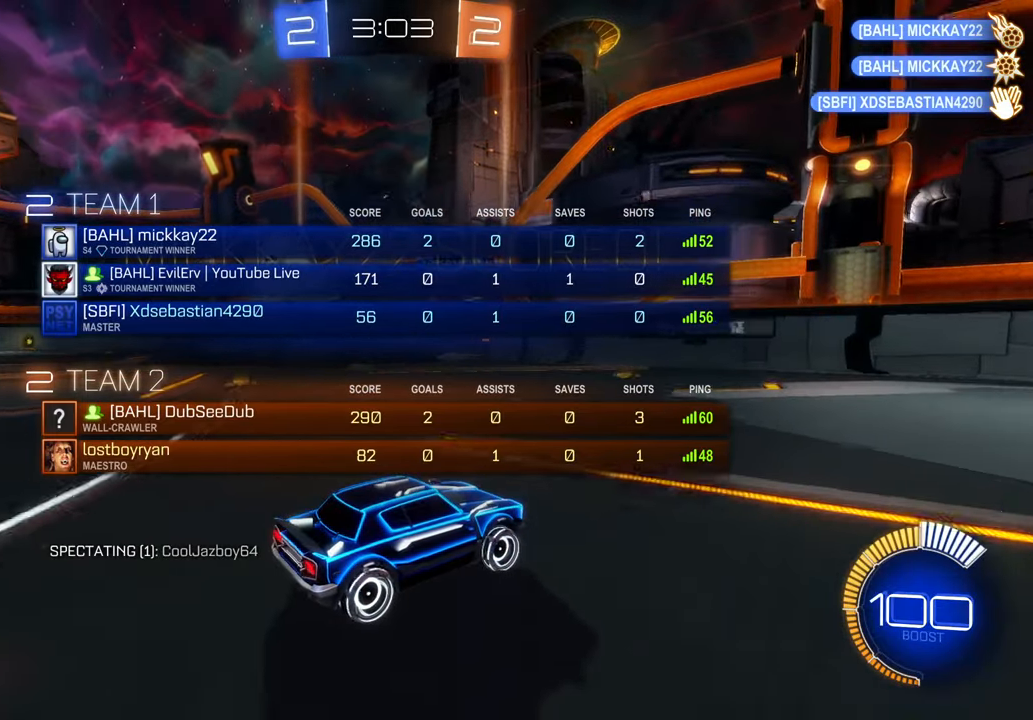
{"dt_ms": 500, "buttons": [], "left_stick": "center", "right_stick": "center", "events": [[183, "L1", "up"]]}
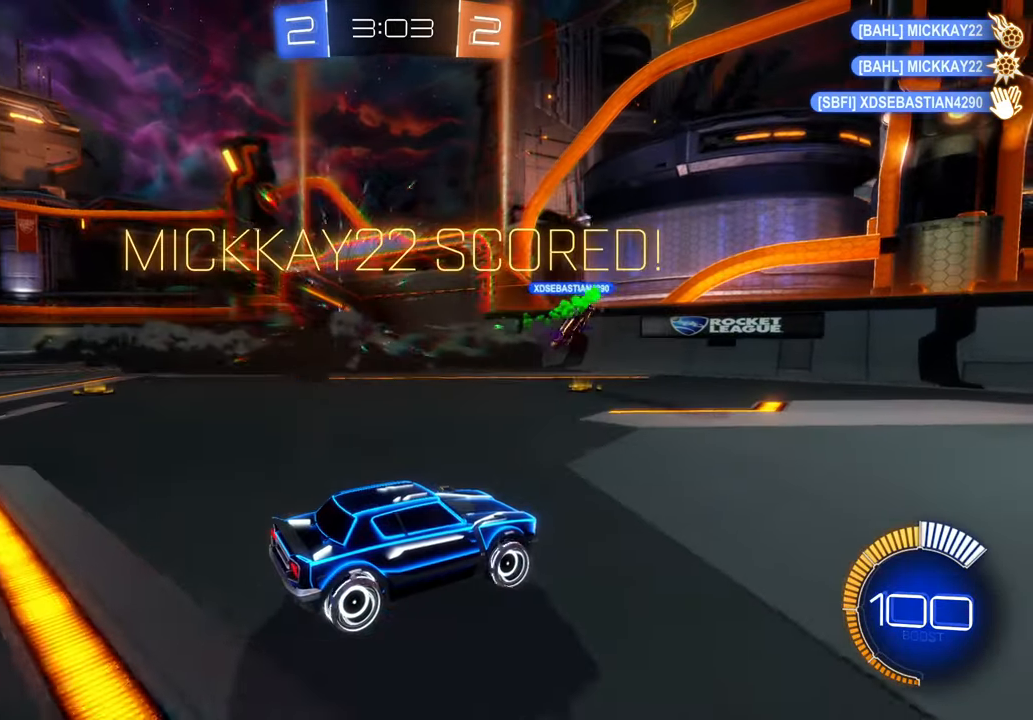
{"dt_ms": 500, "buttons": [], "left_stick": "center", "right_stick": "center", "events": []}
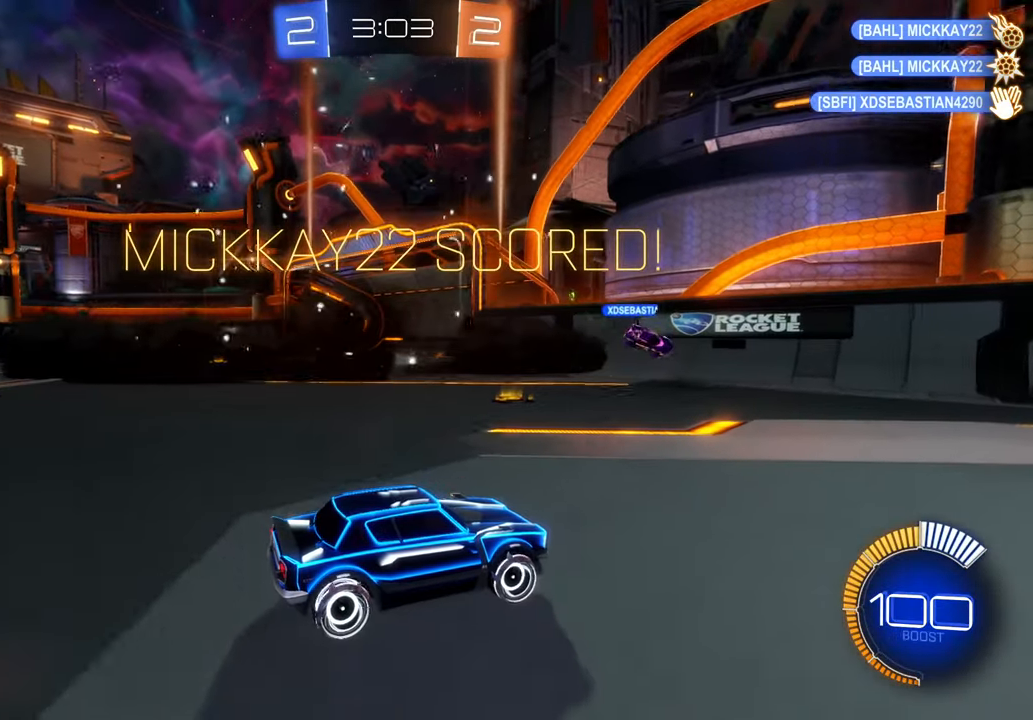
{"dt_ms": 500, "buttons": [], "left_stick": "center", "right_stick": "center", "events": []}
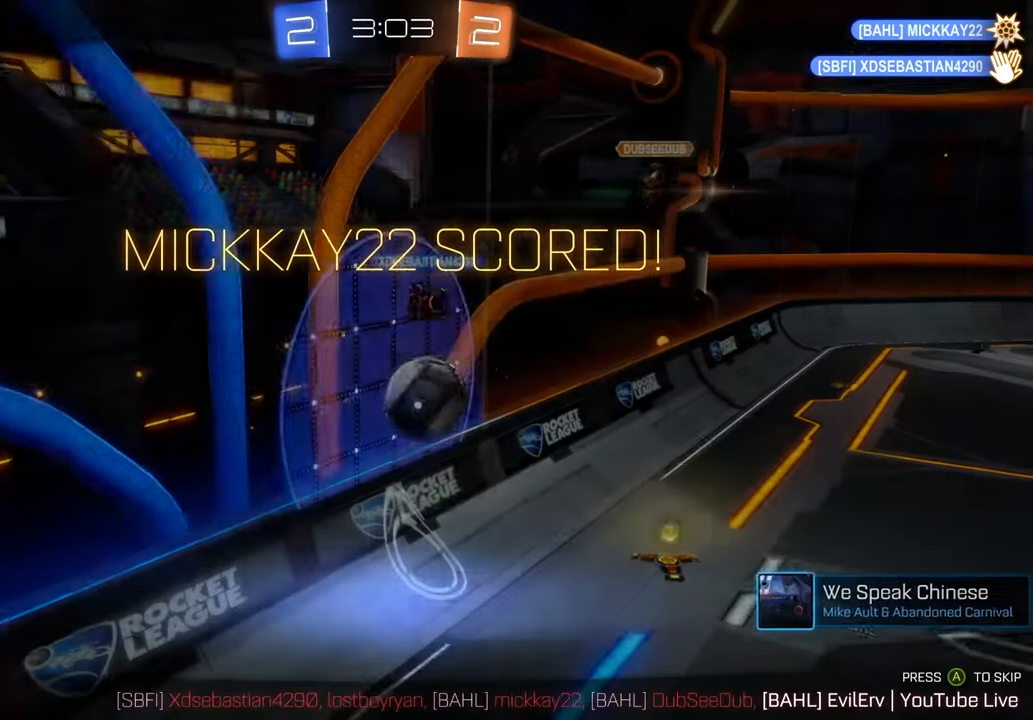
{"dt_ms": 500, "buttons": [], "left_stick": "center", "right_stick": "center", "events": []}
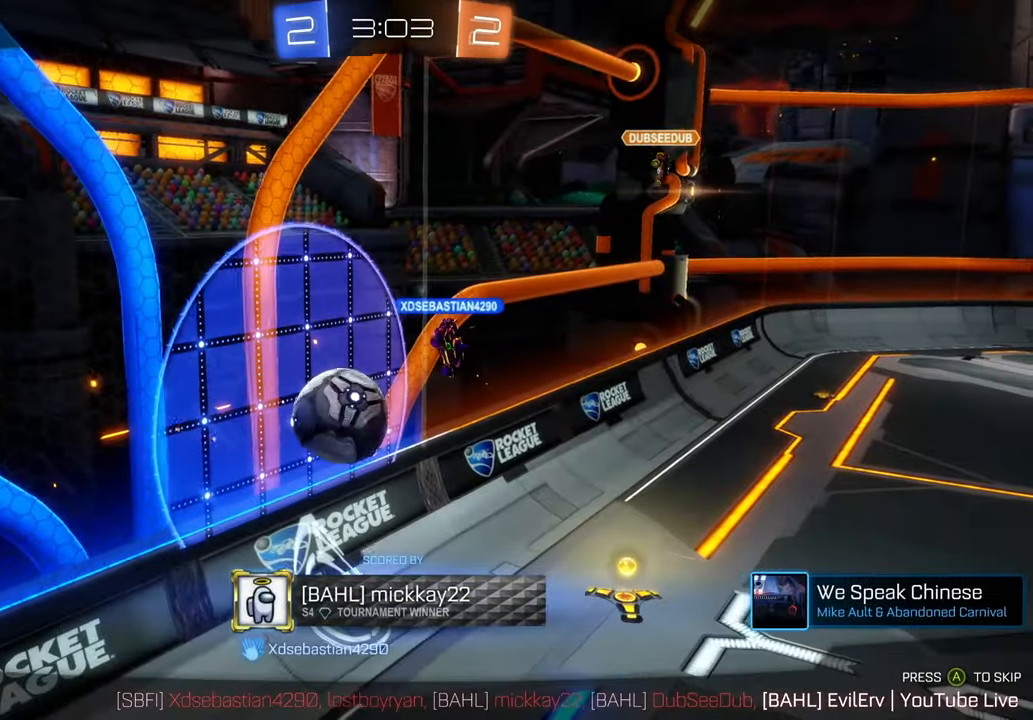
{"dt_ms": 1000, "buttons": [], "left_stick": "center", "right_stick": "center", "events": []}
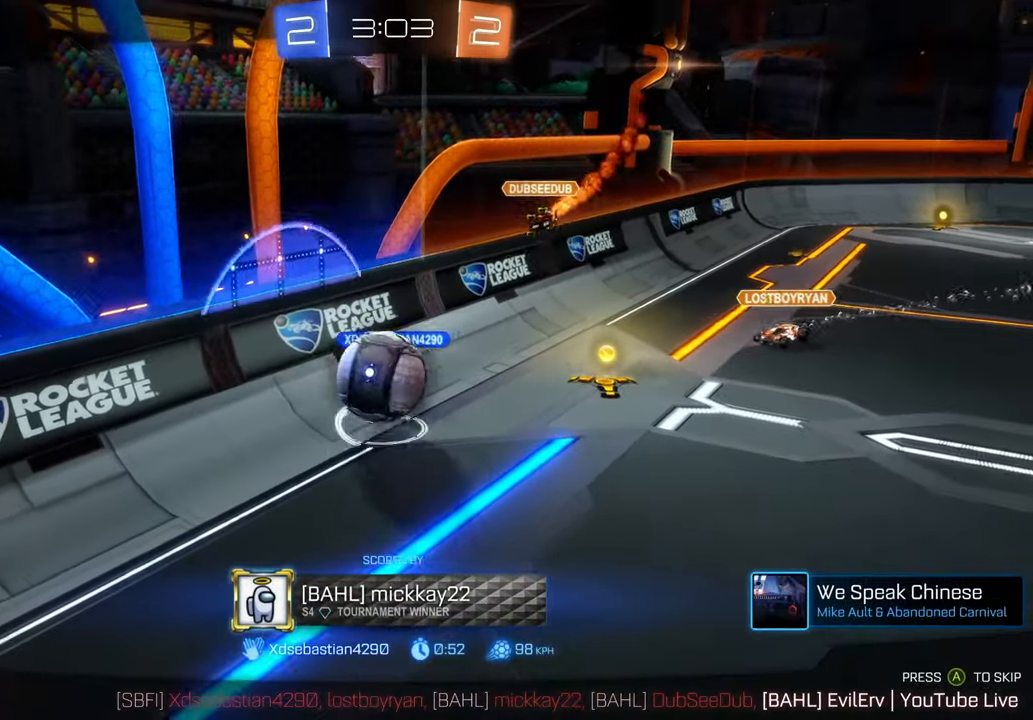
{"dt_ms": 500, "buttons": [], "left_stick": "center", "right_stick": "center", "events": []}